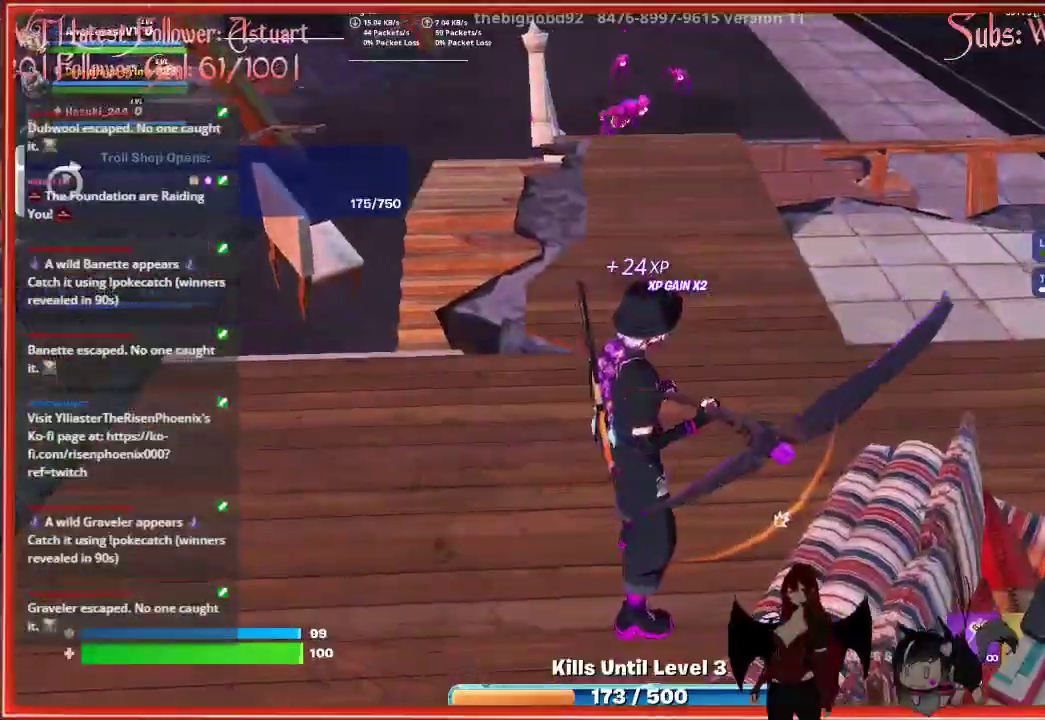
Gameplay with a controller (Xbox layout); each line is a JSON object with the inputs held at the frame after it. "events" lists button and stick changes between this image and that frame as [ms after this image, input, new state], when the widget could be followed in between.
{"buttons": [], "left_stick": "up", "right_stick": "right", "events": [[50, "left_stick", "up"]]}
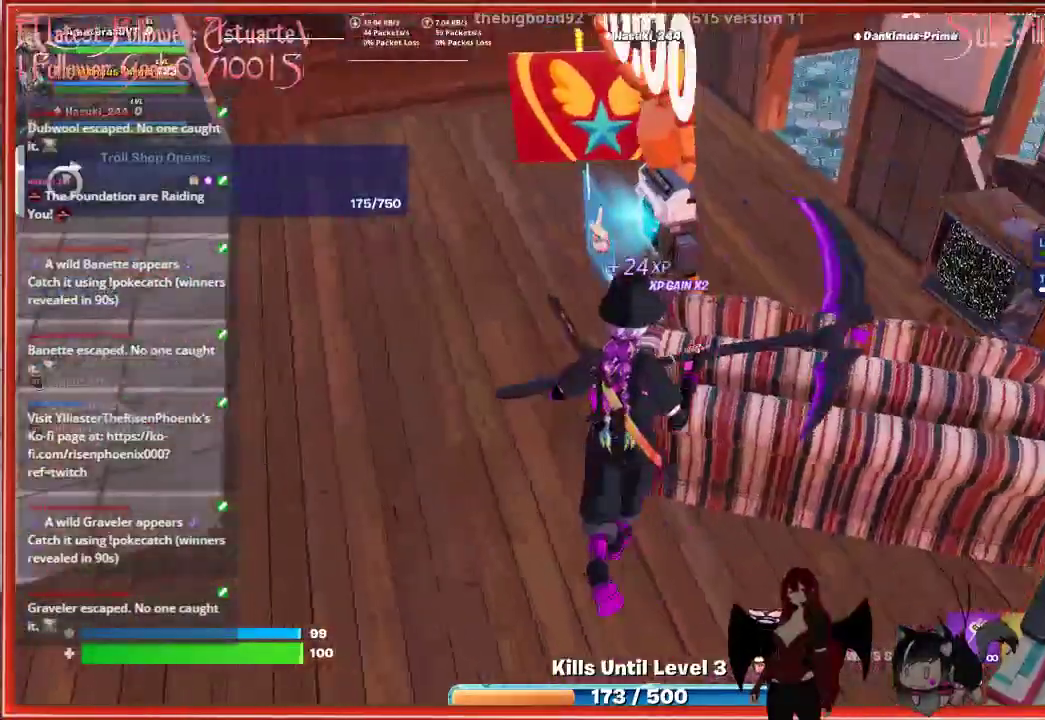
{"buttons": [], "left_stick": "up-left", "right_stick": "center", "events": [[150, "left_stick", "up-left"], [233, "right_stick", "center"]]}
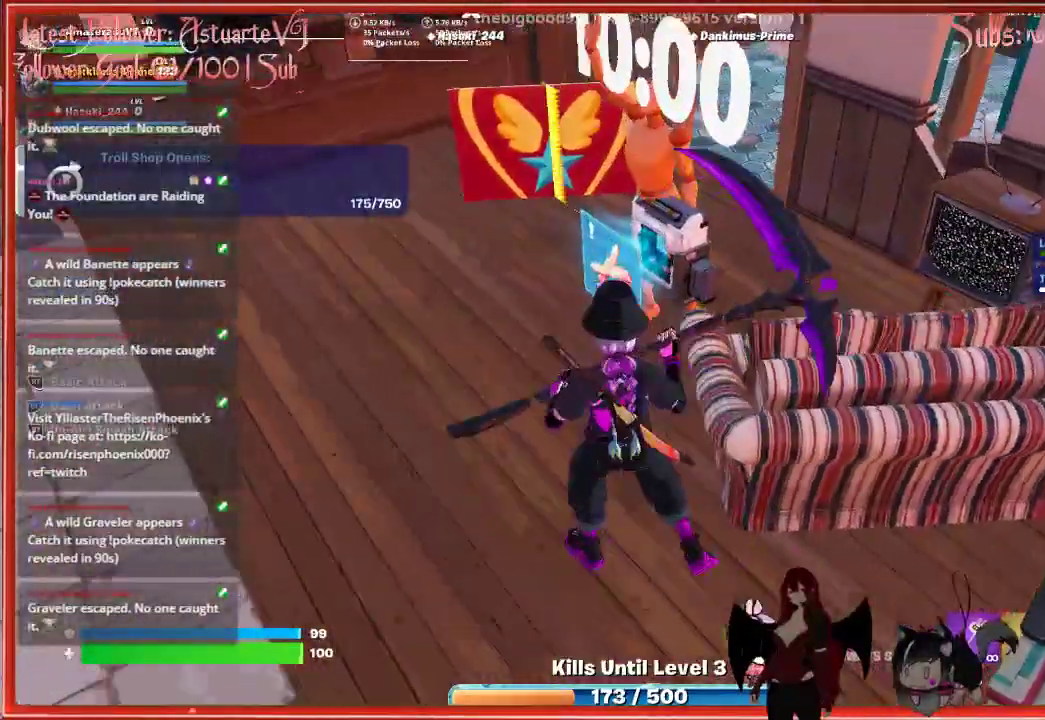
{"buttons": [], "left_stick": "center", "right_stick": "center", "events": [[100, "X", "down"], [133, "left_stick", "center"], [217, "X", "up"], [317, "X", "down"], [400, "X", "up"]]}
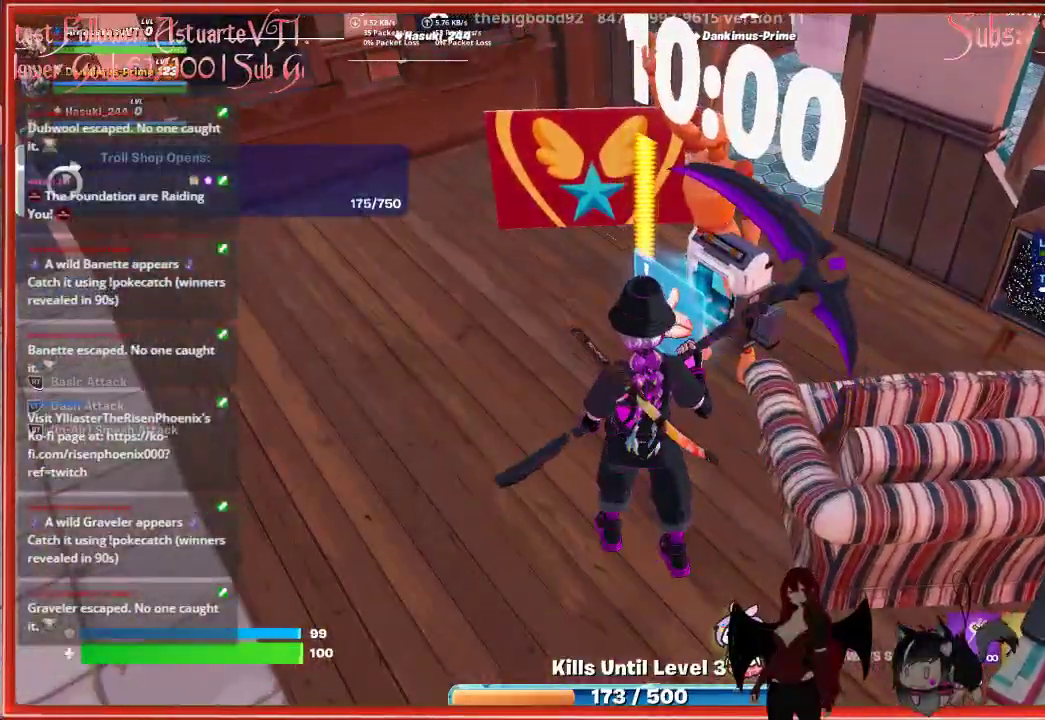
{"buttons": ["X"], "left_stick": "center", "right_stick": "center", "events": [[50, "left_stick", "up"], [217, "X", "down"], [333, "X", "up"], [417, "X", "down"], [417, "left_stick", "center"]]}
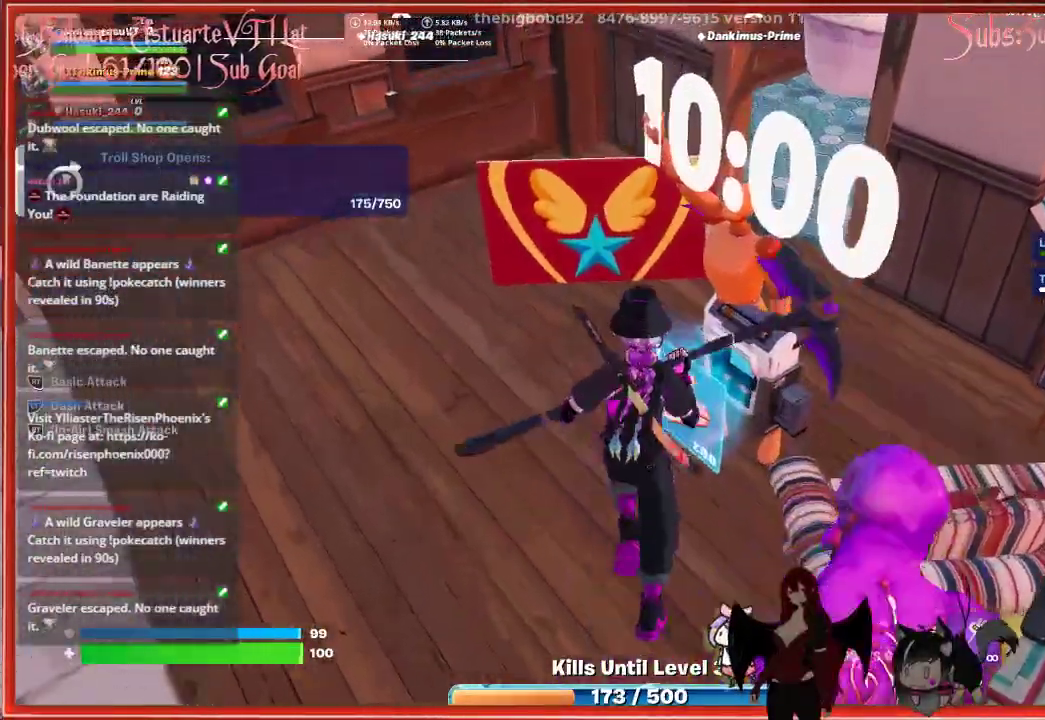
{"buttons": ["R2"], "left_stick": "down-left", "right_stick": "right", "events": [[33, "X", "up"], [117, "X", "down"], [133, "left_stick", "down"], [183, "X", "up"], [183, "left_stick", "down-left"], [350, "right_stick", "right"], [383, "R2", "down"]]}
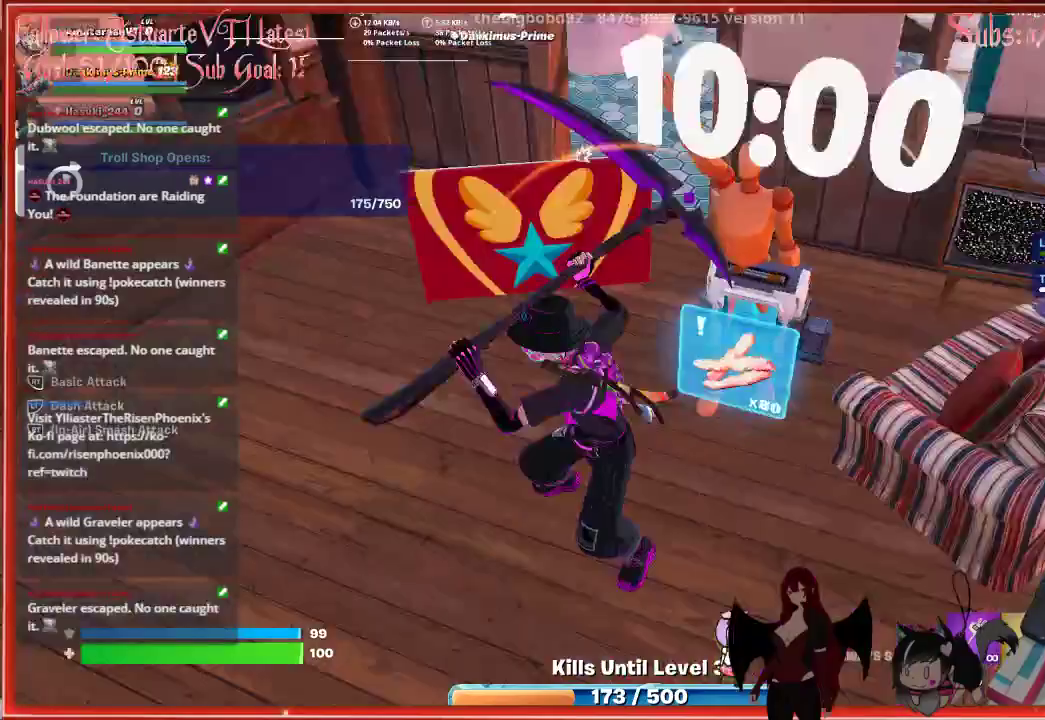
{"buttons": ["R2"], "left_stick": "up", "right_stick": "center", "events": [[33, "R2", "up"], [67, "left_stick", "down-right"], [117, "R2", "down"], [117, "left_stick", "right"], [200, "right_stick", "center"], [233, "R2", "up"], [267, "left_stick", "up"], [300, "R2", "down"], [417, "R2", "up"], [500, "R2", "down"]]}
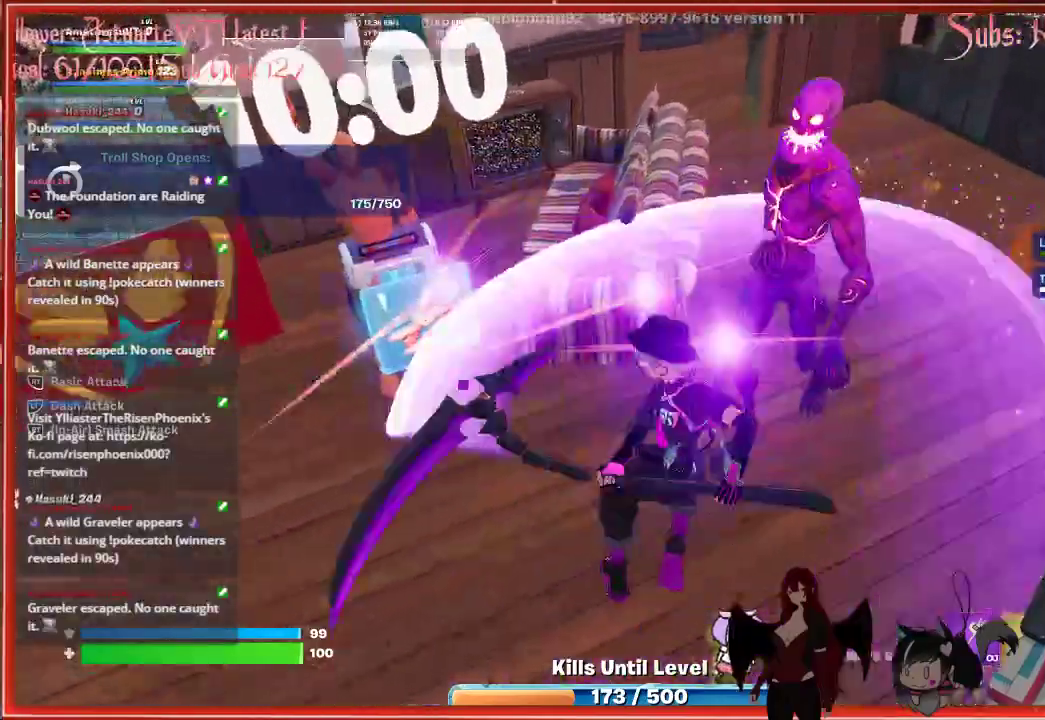
{"buttons": ["R2"], "left_stick": "up-left", "right_stick": "center", "events": [[17, "right_stick", "up-right"], [67, "left_stick", "up-right"], [100, "R2", "up"], [100, "right_stick", "right"], [183, "R2", "down"], [217, "right_stick", "up-right"], [317, "R2", "up"], [317, "left_stick", "up"], [317, "right_stick", "center"], [400, "R2", "down"], [467, "left_stick", "up-left"]]}
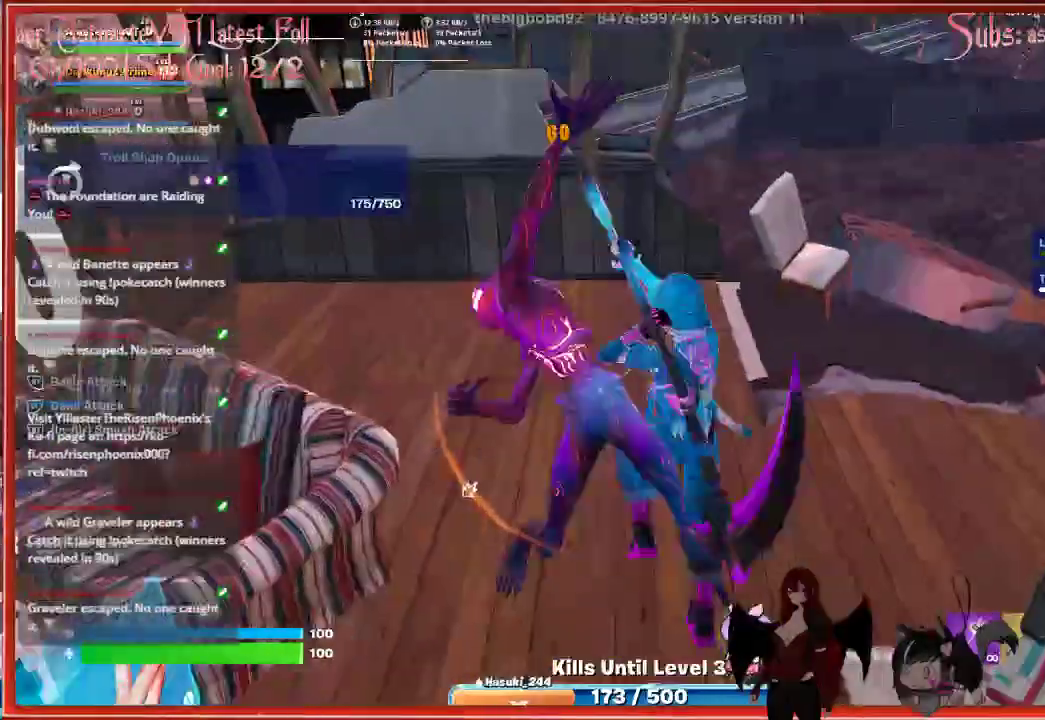
{"buttons": [], "left_stick": "center", "right_stick": "center", "events": [[17, "R2", "up"], [100, "R2", "down"], [117, "right_stick", "right"], [233, "R2", "up"], [267, "left_stick", "up"], [383, "left_stick", "center"], [500, "right_stick", "center"]]}
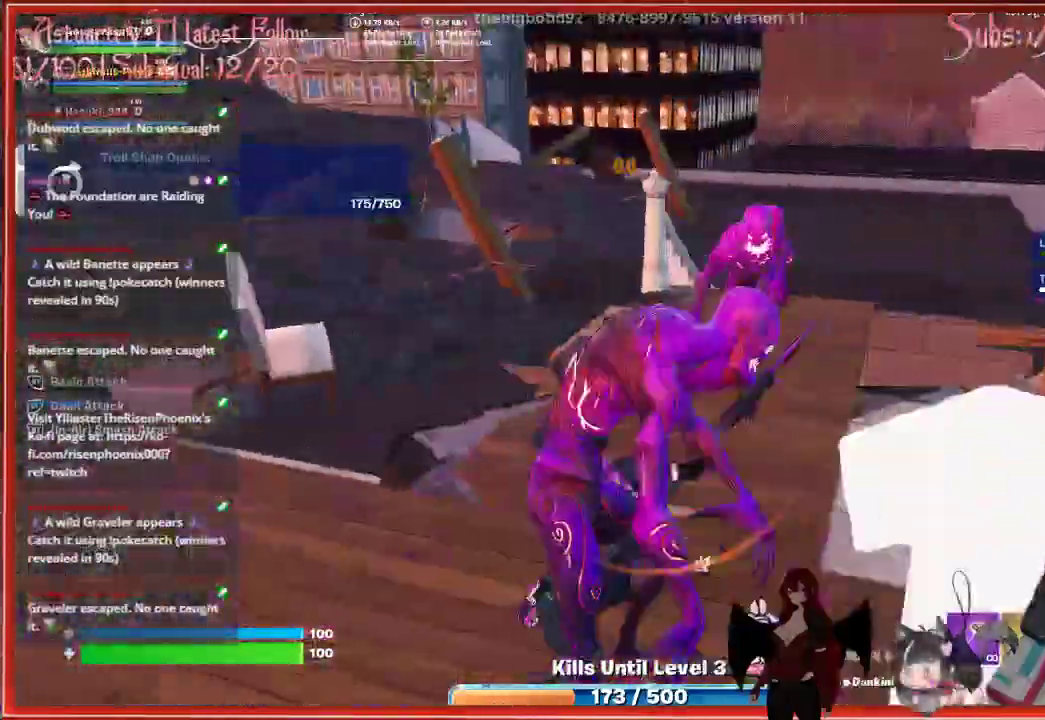
{"buttons": ["R2"], "left_stick": "right", "right_stick": "center", "events": [[17, "left_stick", "down"], [50, "R2", "down"], [200, "R2", "up"], [267, "R2", "down"], [317, "left_stick", "down-right"], [400, "R2", "up"], [450, "left_stick", "right"], [483, "R2", "down"]]}
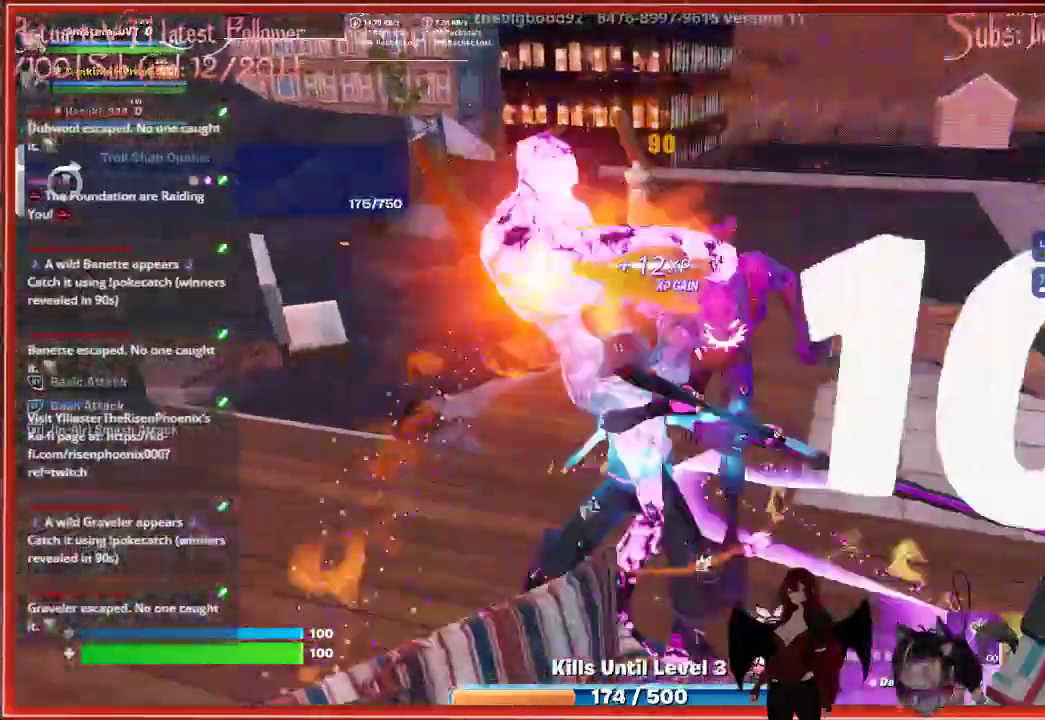
{"buttons": ["R2"], "left_stick": "up-right", "right_stick": "right", "events": [[117, "R2", "up"], [133, "left_stick", "up"], [200, "R2", "down"], [333, "R2", "up"], [433, "R2", "down"], [450, "left_stick", "up-right"], [450, "right_stick", "right"]]}
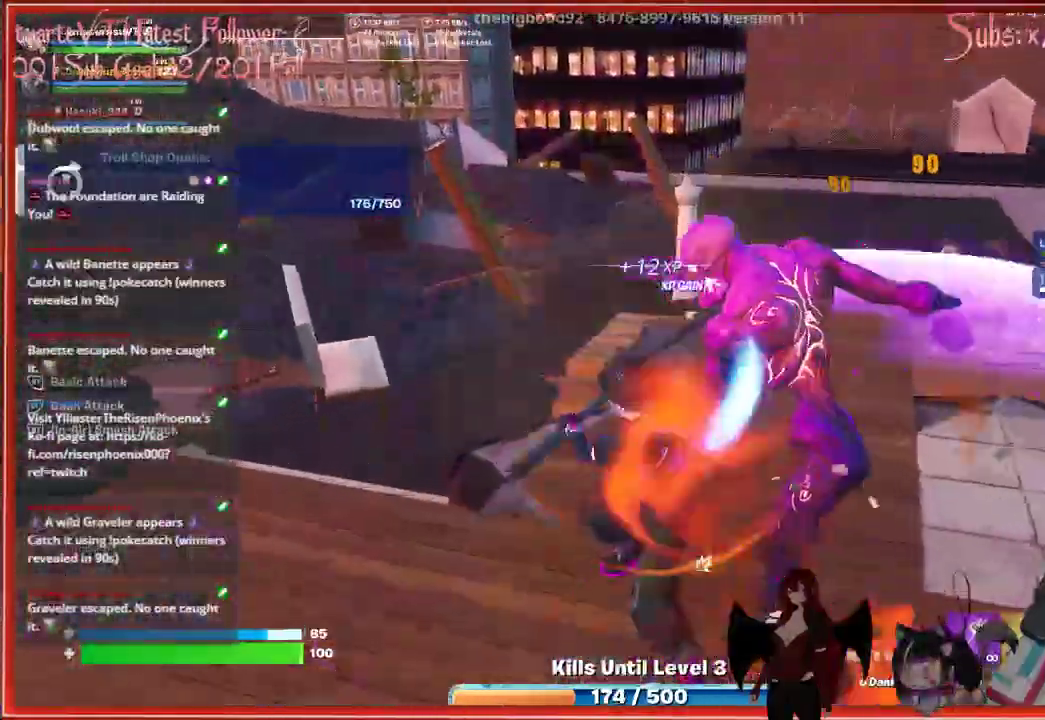
{"buttons": ["R2"], "left_stick": "down-right", "right_stick": "right", "events": [[67, "R2", "up"], [167, "R2", "down"], [267, "right_stick", "center"], [300, "R2", "up"], [433, "right_stick", "right"], [467, "left_stick", "down-right"], [483, "R2", "down"]]}
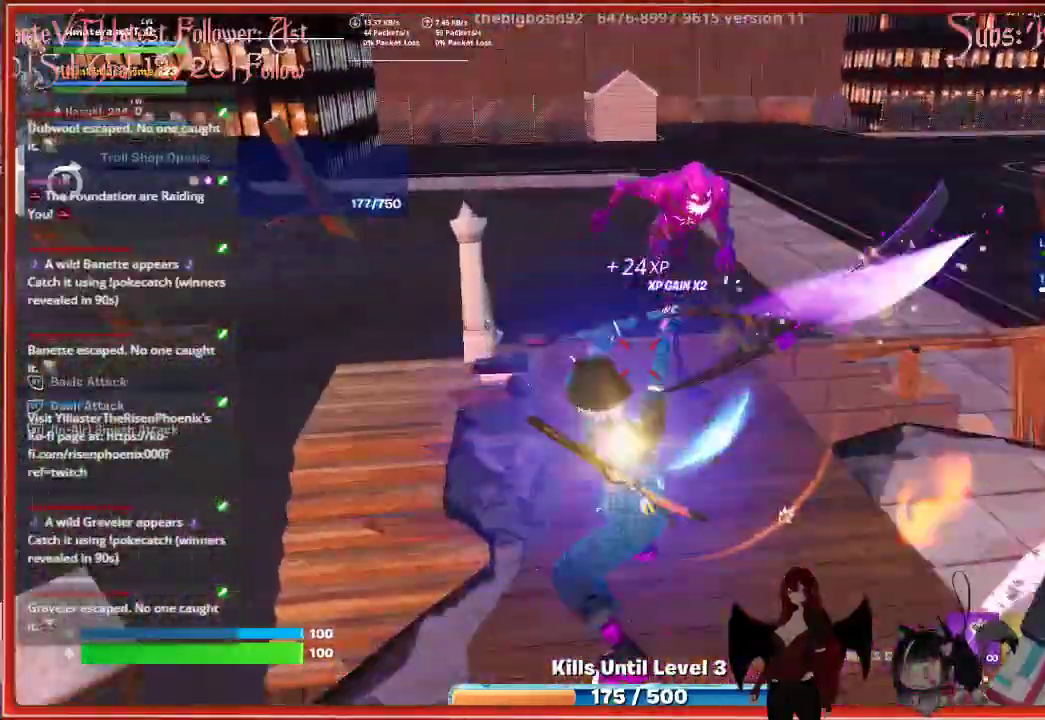
{"buttons": [], "left_stick": "down-right", "right_stick": "right", "events": [[67, "right_stick", "center"], [133, "R2", "up"], [150, "left_stick", "center"], [183, "R2", "down"], [217, "left_stick", "up"], [333, "R2", "up"], [383, "right_stick", "right"], [400, "left_stick", "center"], [467, "left_stick", "down-right"]]}
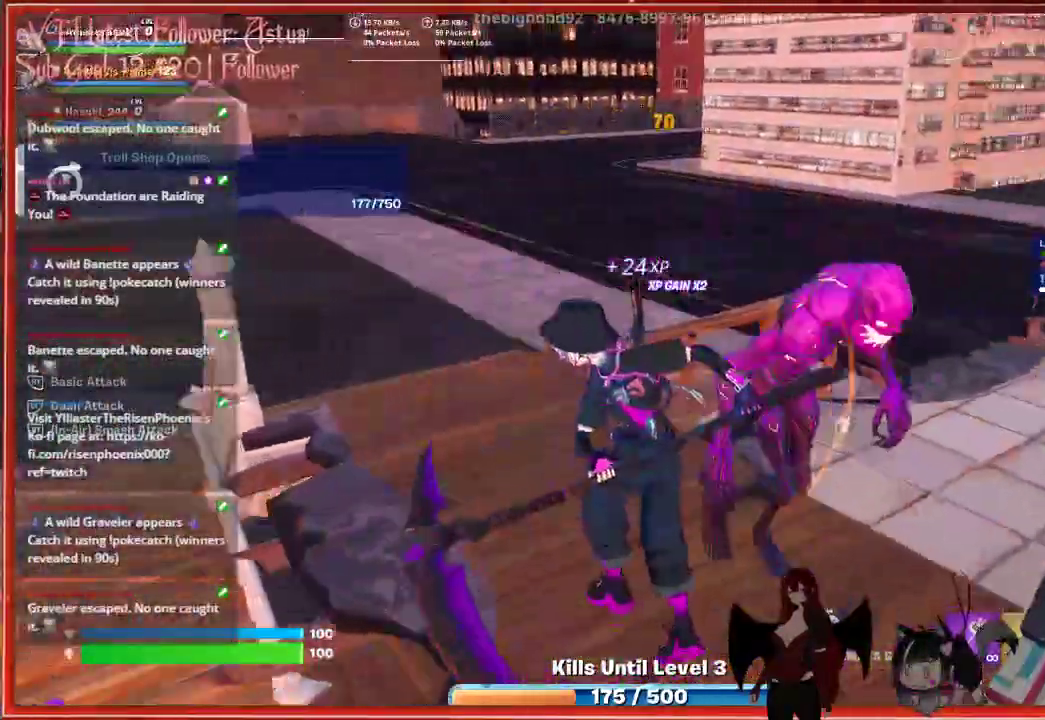
{"buttons": ["R2"], "left_stick": "up", "right_stick": "center", "events": [[17, "R2", "down"], [133, "R2", "up"], [133, "right_stick", "center"], [217, "R2", "down"], [283, "left_stick", "up-right"], [350, "R2", "up"], [383, "left_stick", "up"], [467, "R2", "down"]]}
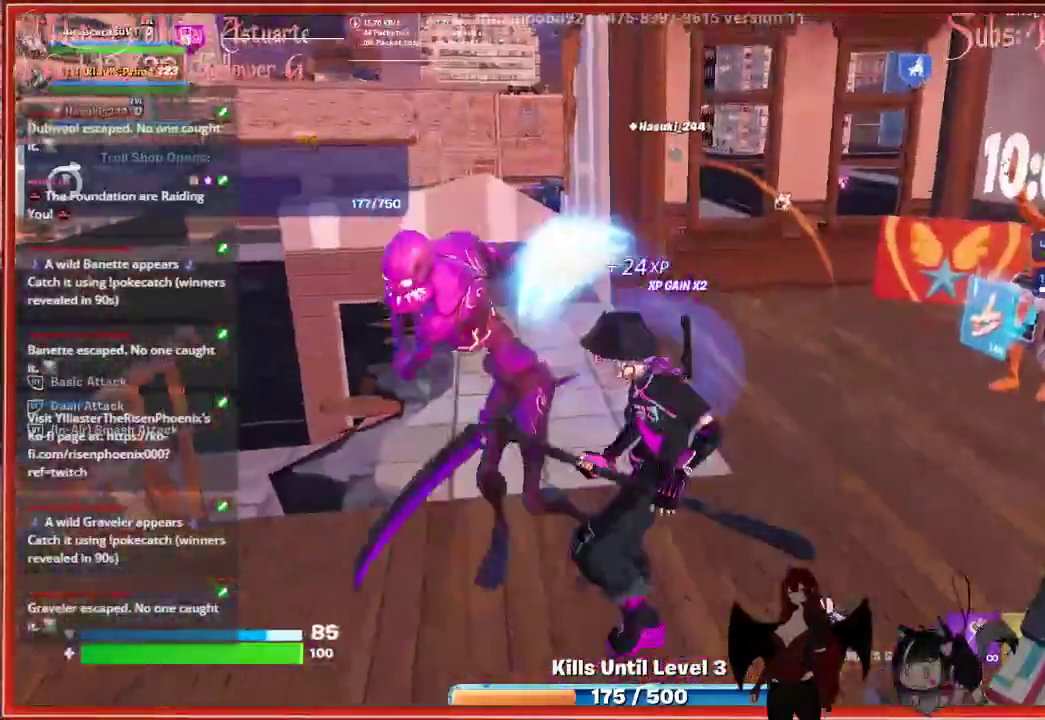
{"buttons": ["R2"], "left_stick": "down-left", "right_stick": "left", "events": [[67, "right_stick", "left"], [100, "R2", "up"], [150, "left_stick", "up-left"], [200, "R2", "down"], [267, "left_stick", "left"], [333, "R2", "up"], [433, "R2", "down"], [433, "left_stick", "down-left"]]}
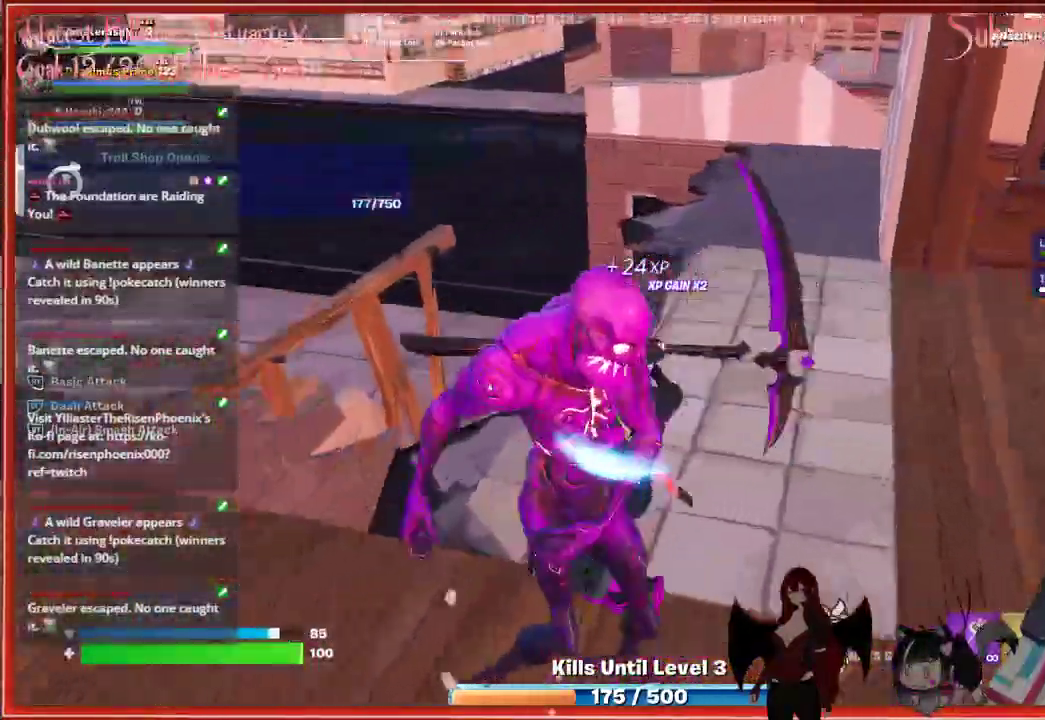
{"buttons": ["R2"], "left_stick": "right", "right_stick": "center", "events": [[50, "R2", "up"], [150, "R2", "down"], [267, "left_stick", "down"], [283, "R2", "up"], [383, "R2", "down"], [383, "left_stick", "down-right"], [417, "right_stick", "center"], [500, "left_stick", "right"]]}
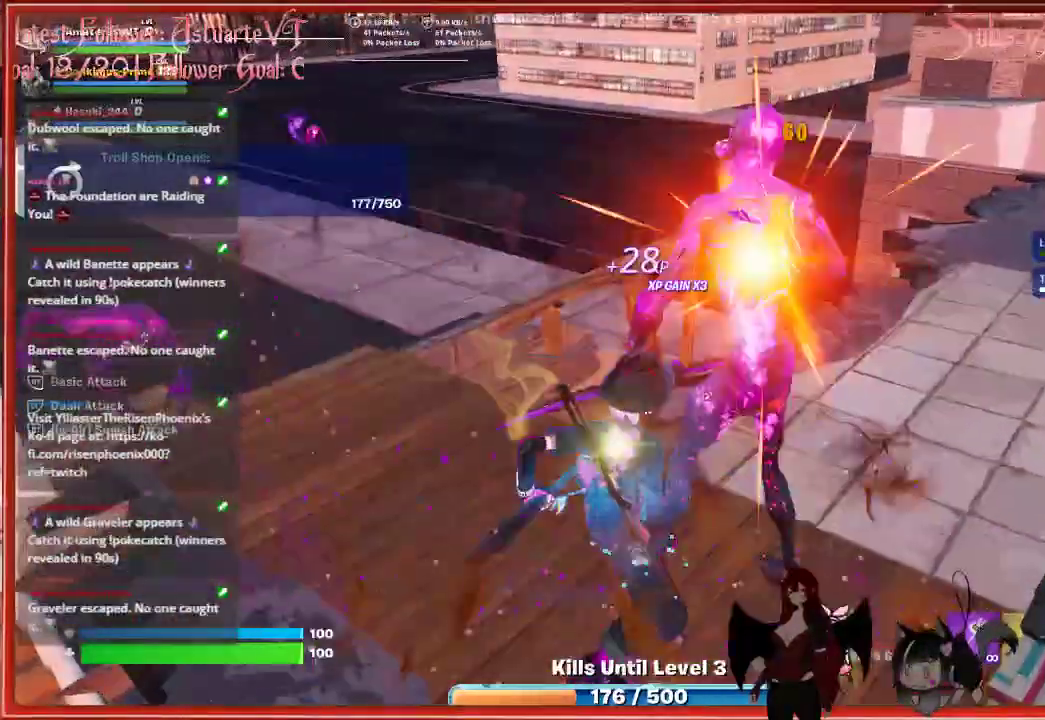
{"buttons": [], "left_stick": "down-left", "right_stick": "left", "events": [[33, "R2", "up"], [133, "R2", "down"], [267, "R2", "up"], [283, "left_stick", "down-right"], [283, "right_stick", "left"], [367, "R2", "down"], [500, "R2", "up"], [500, "left_stick", "down-left"]]}
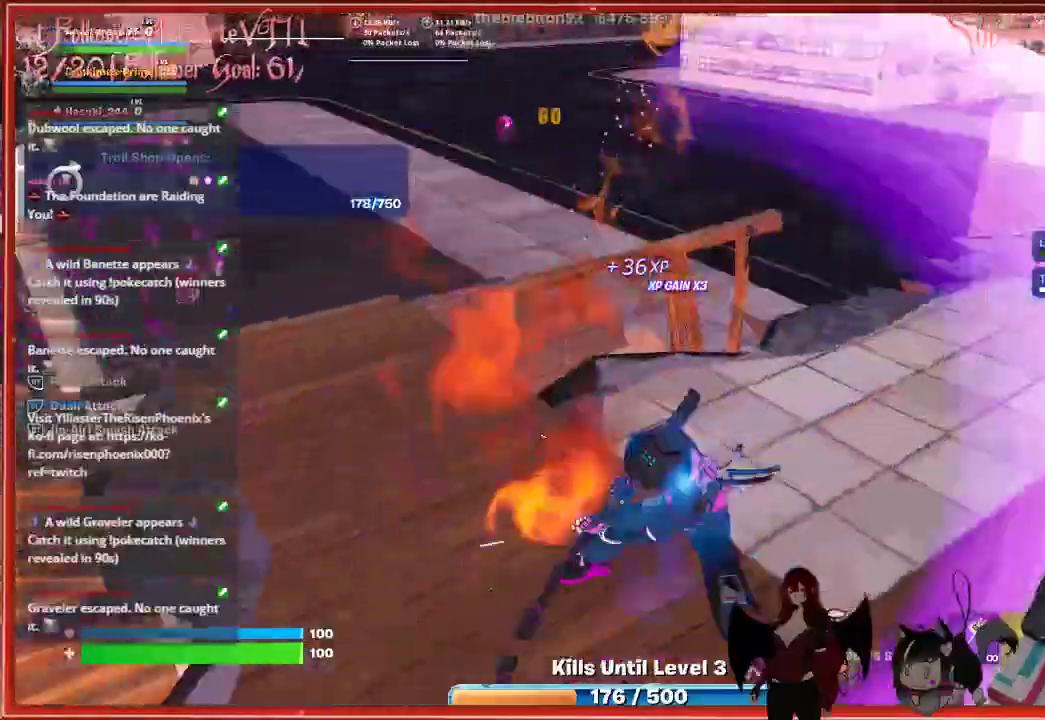
{"buttons": [], "left_stick": "up", "right_stick": "center", "events": [[33, "left_stick", "left"], [100, "R2", "down"], [167, "left_stick", "up-left"], [183, "right_stick", "center"], [250, "R2", "up"], [317, "left_stick", "up"], [333, "R2", "down"], [467, "R2", "up"]]}
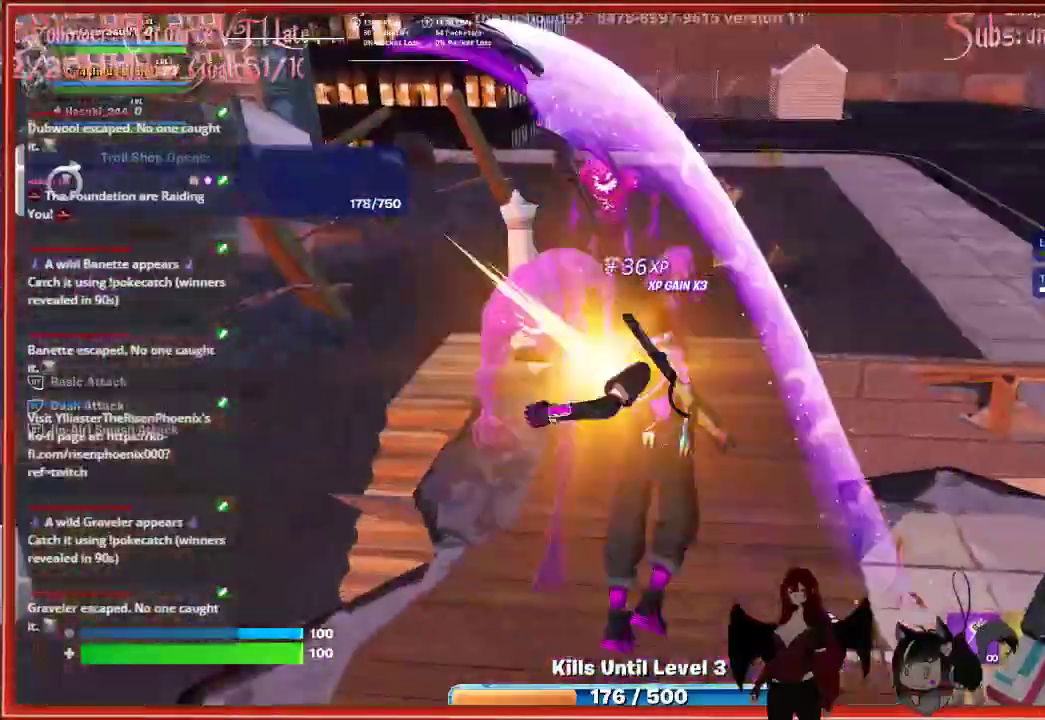
{"buttons": ["R2"], "left_stick": "left", "right_stick": "center", "events": [[33, "R2", "down"], [167, "R2", "up"], [167, "left_stick", "up-left"], [250, "R2", "down"], [317, "left_stick", "left"], [350, "R2", "up"], [450, "R2", "down"]]}
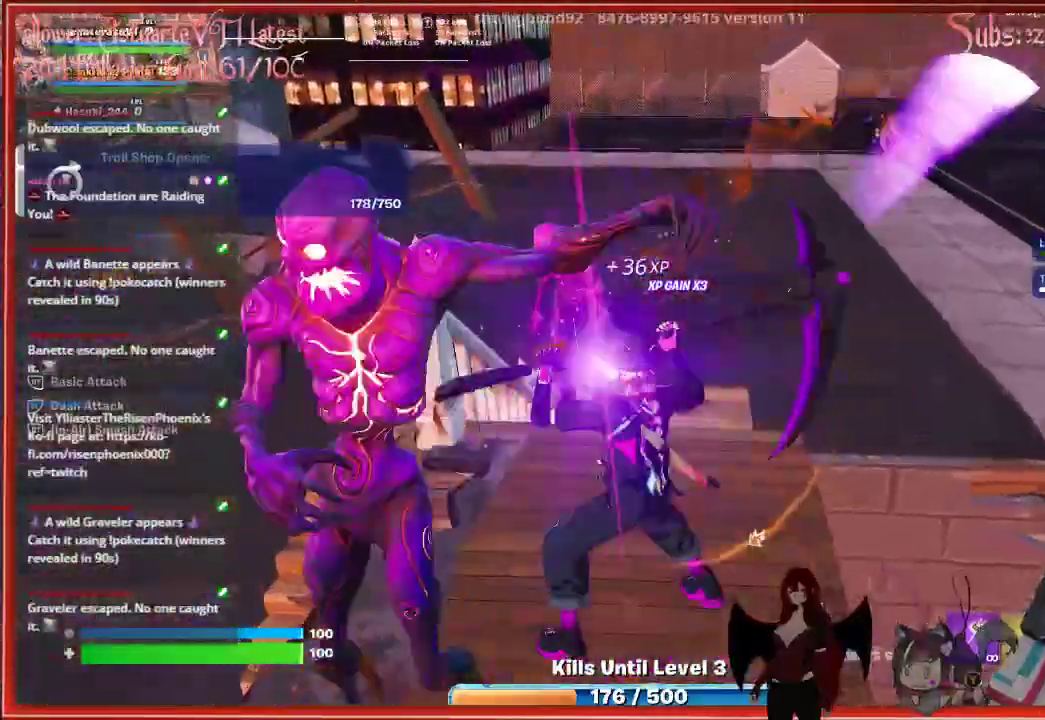
{"buttons": ["R2"], "left_stick": "up", "right_stick": "center", "events": [[33, "left_stick", "down-left"], [67, "R2", "up"], [167, "R2", "down"], [167, "left_stick", "down"], [300, "R2", "up"], [367, "left_stick", "right"], [383, "R2", "down"], [500, "left_stick", "up"]]}
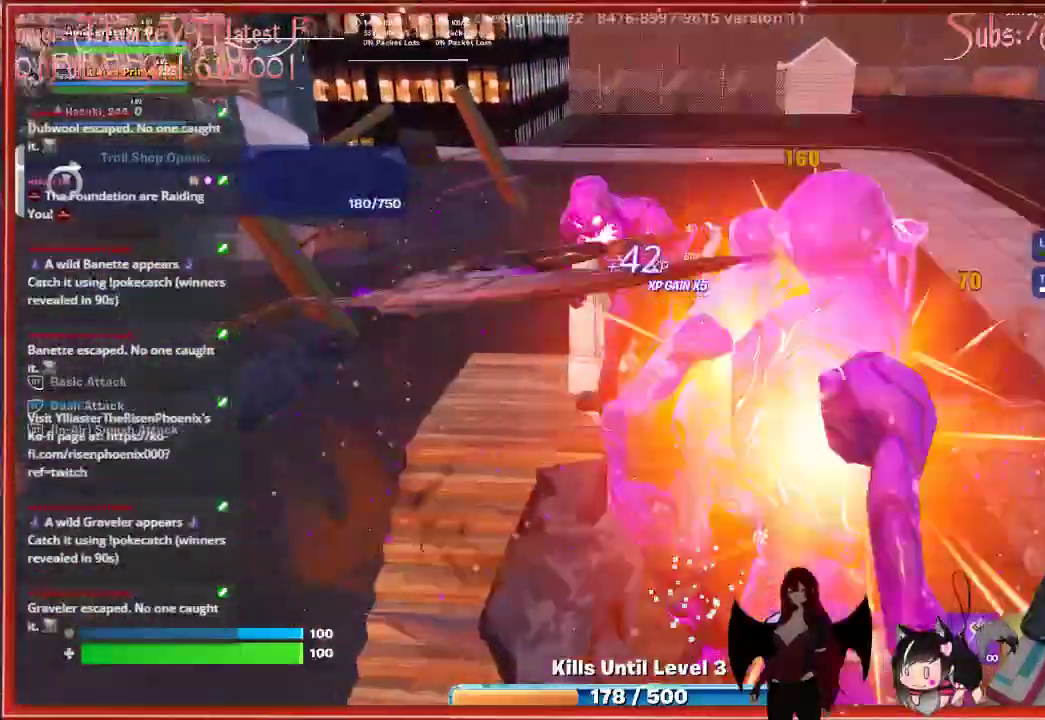
{"buttons": ["R2"], "left_stick": "up-left", "right_stick": "up", "events": [[33, "R2", "up"], [133, "R2", "down"], [217, "right_stick", "up"], [300, "R2", "up"], [417, "R2", "down"], [483, "left_stick", "up-left"]]}
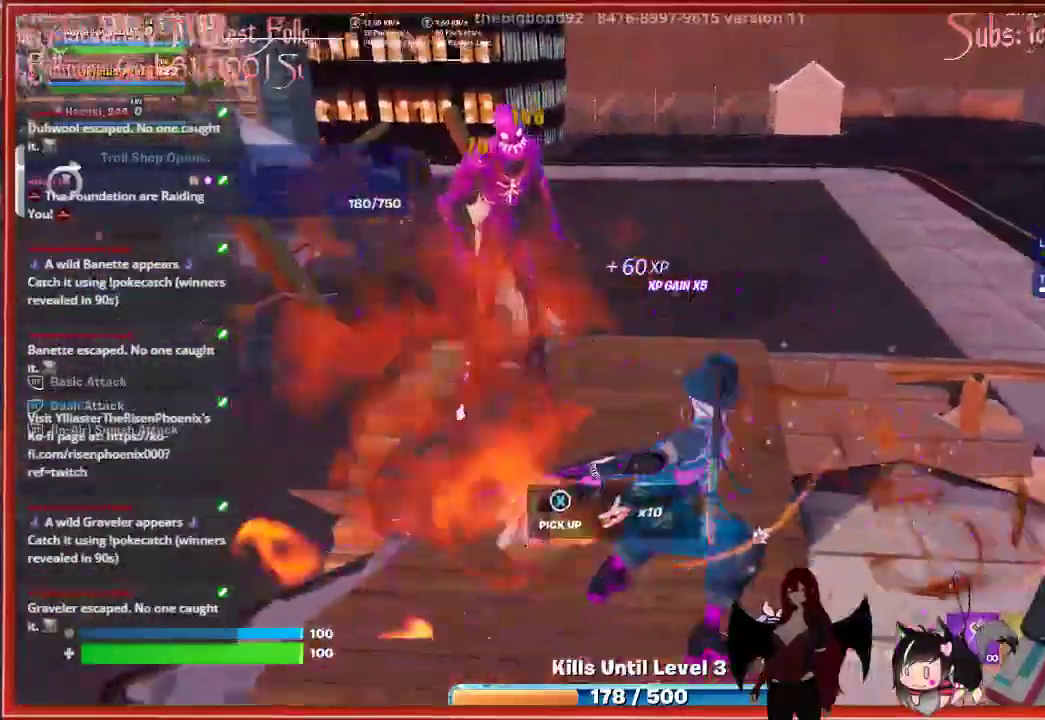
{"buttons": ["R2"], "left_stick": "up", "right_stick": "center", "events": [[50, "R2", "up"], [167, "R2", "down"], [233, "right_stick", "center"], [283, "R2", "up"], [383, "R2", "down"], [483, "left_stick", "up"]]}
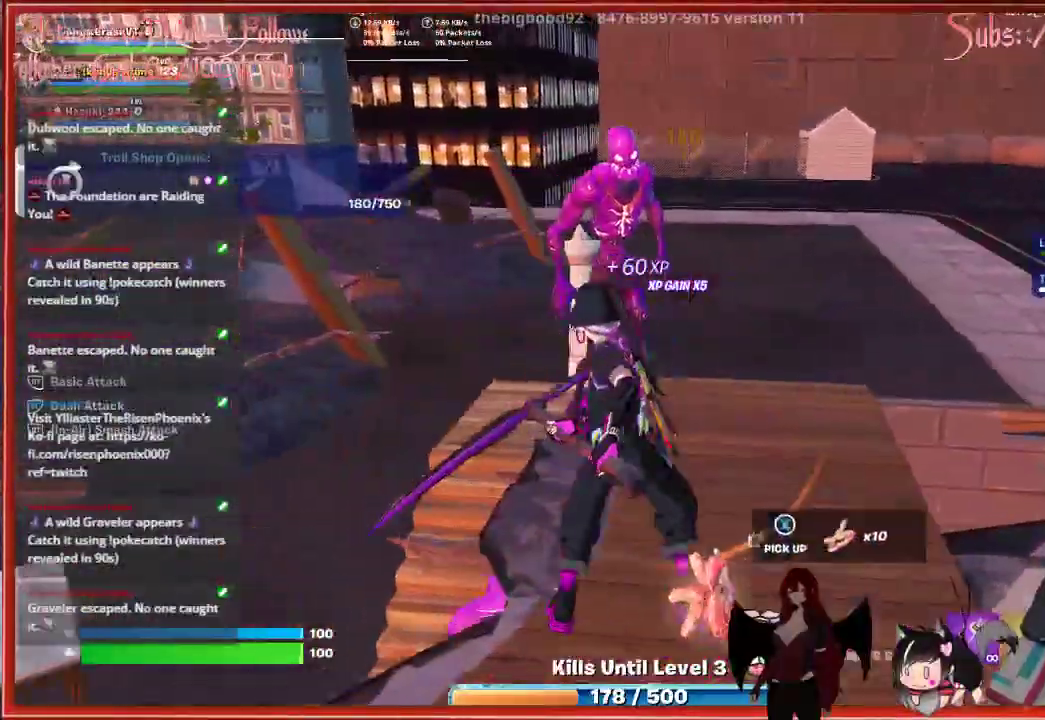
{"buttons": [], "left_stick": "down", "right_stick": "center", "events": [[17, "R2", "up"], [33, "left_stick", "up-right"], [83, "right_stick", "down"], [117, "R2", "down"], [150, "left_stick", "right"], [250, "R2", "up"], [250, "left_stick", "down-right"], [367, "R2", "down"], [367, "right_stick", "center"], [433, "left_stick", "down"], [483, "R2", "up"]]}
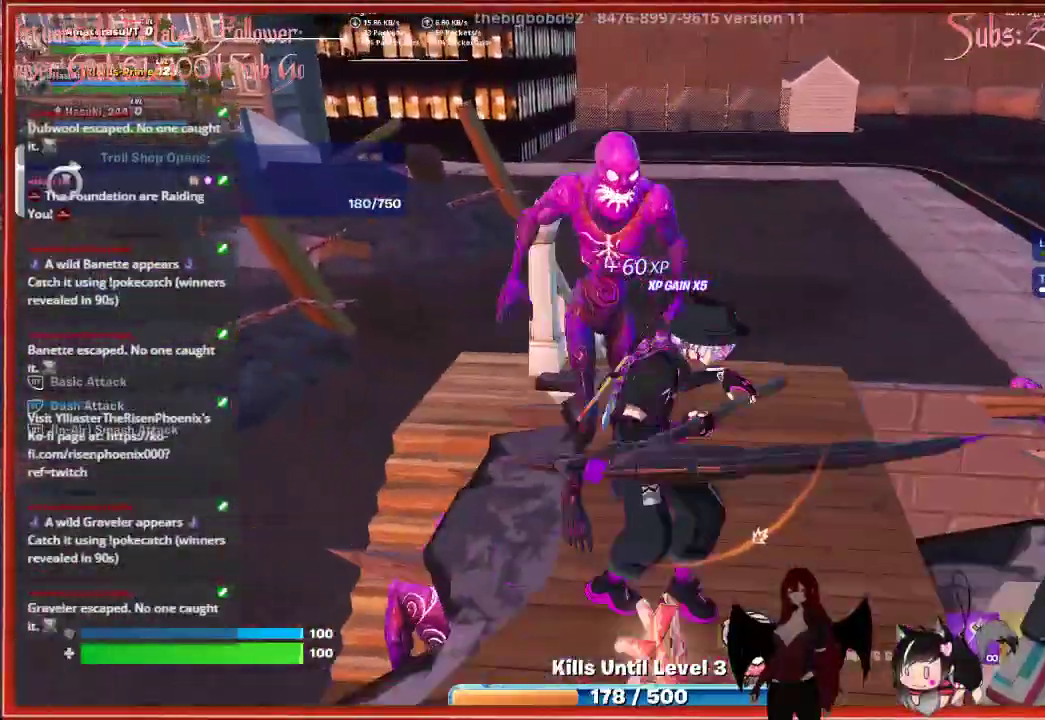
{"buttons": [], "left_stick": "up", "right_stick": "center", "events": [[67, "R2", "down"], [200, "R2", "up"], [300, "R2", "down"], [450, "R2", "up"], [467, "left_stick", "up"]]}
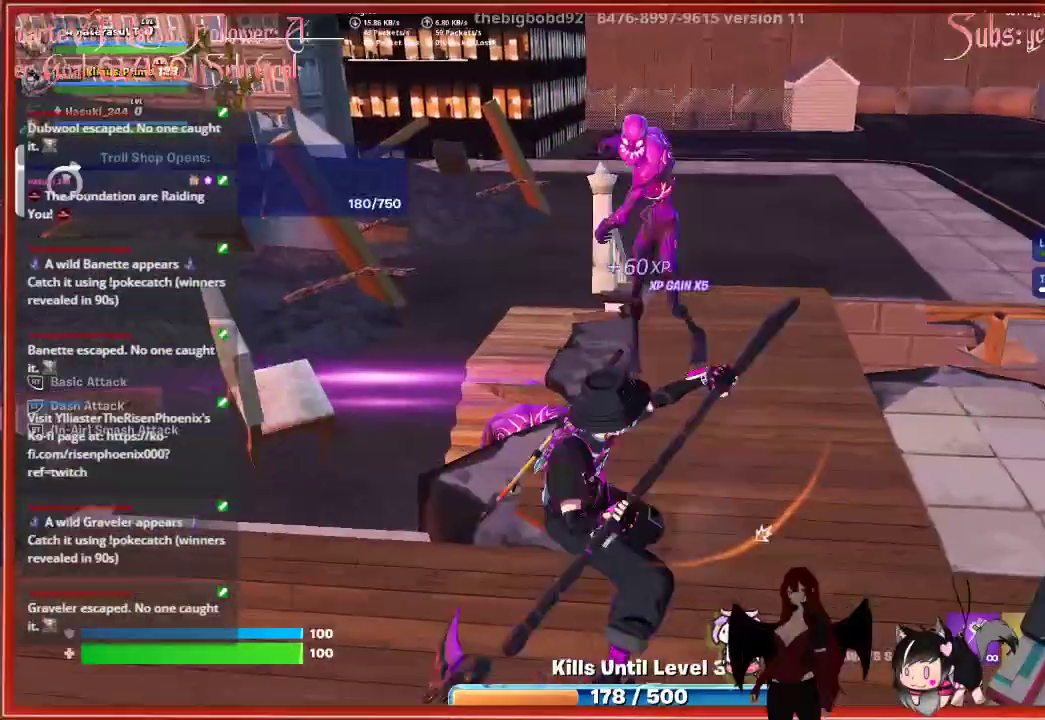
{"buttons": [], "left_stick": "up", "right_stick": "center", "events": [[67, "R2", "down"], [217, "R2", "up"], [317, "R2", "down"], [450, "R2", "up"]]}
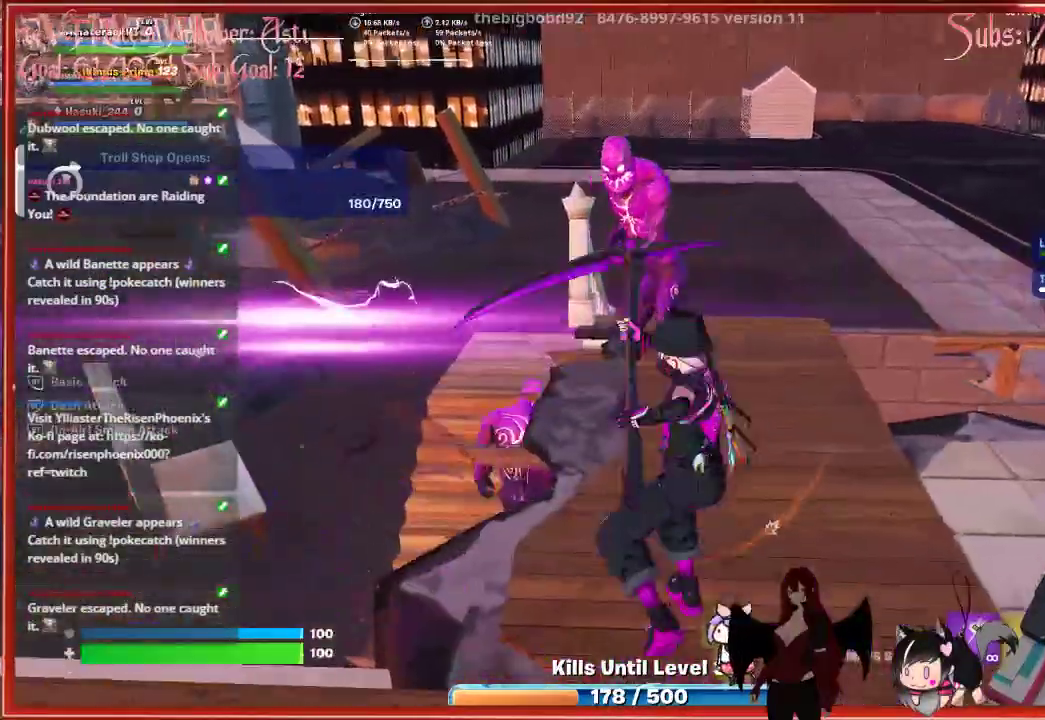
{"buttons": ["R2"], "left_stick": "up", "right_stick": "center", "events": [[33, "R2", "down"], [183, "R2", "up"], [267, "R2", "down"], [417, "R2", "up"], [500, "R2", "down"]]}
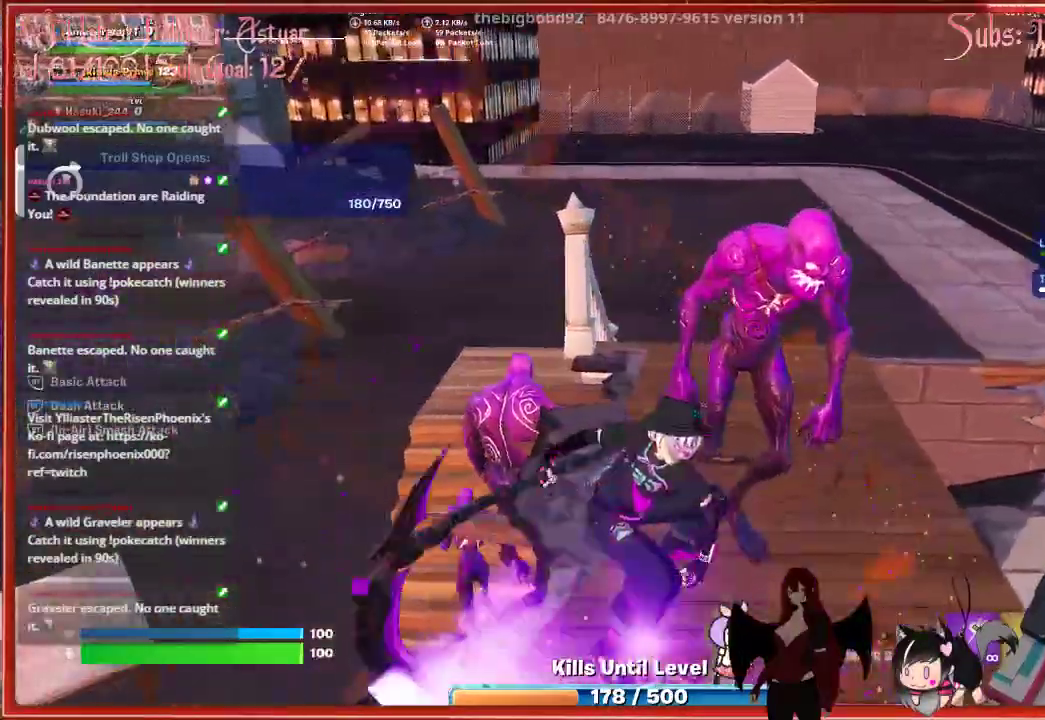
{"buttons": [], "left_stick": "down-right", "right_stick": "right", "events": [[33, "left_stick", "up-right"], [150, "R2", "up"], [217, "right_stick", "down-right"], [267, "R2", "down"], [267, "left_stick", "right"], [317, "right_stick", "right"], [367, "left_stick", "down-right"], [383, "R2", "up"]]}
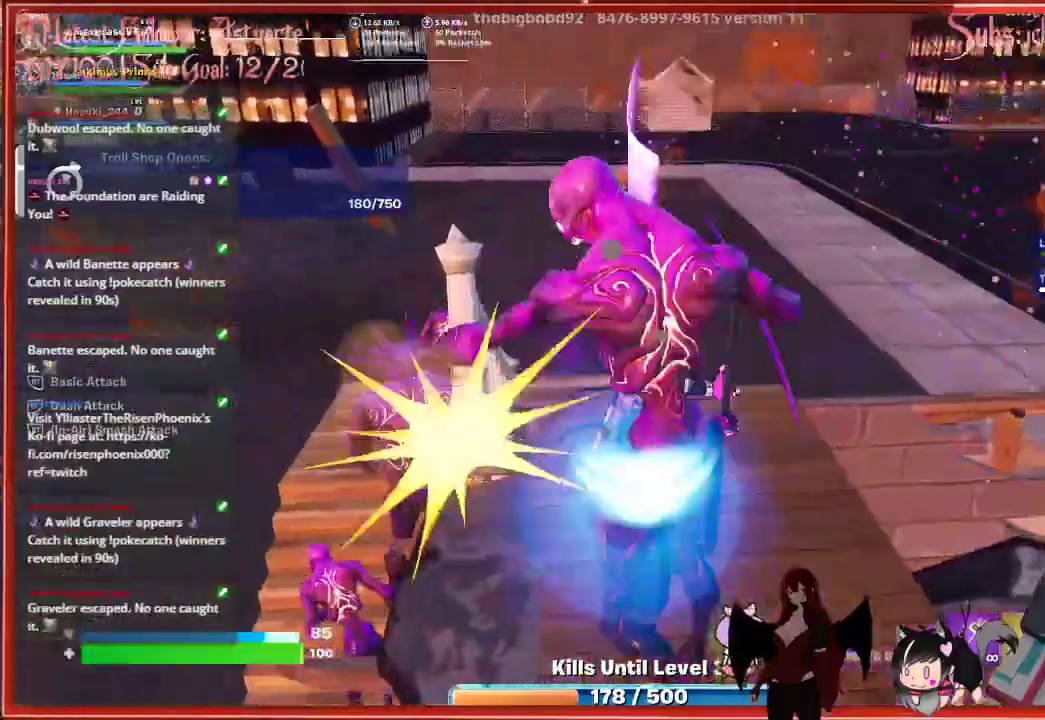
{"buttons": ["R2"], "left_stick": "left", "right_stick": "center", "events": [[17, "R2", "down"], [133, "R2", "up"], [200, "right_stick", "center"], [233, "R2", "down"], [267, "left_stick", "down"], [333, "right_stick", "left"], [383, "R2", "up"], [483, "left_stick", "left"], [500, "R2", "down"], [500, "right_stick", "center"]]}
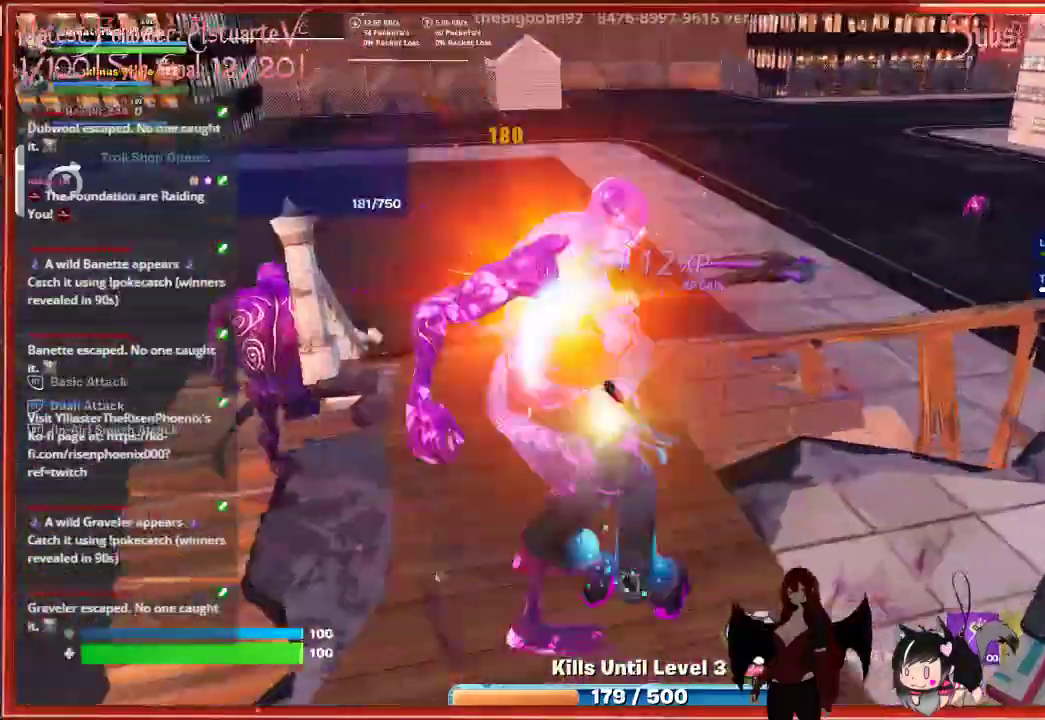
{"buttons": [], "left_stick": "up", "right_stick": "left", "events": [[117, "left_stick", "up-left"], [150, "R2", "up"], [250, "R2", "down"], [250, "left_stick", "right"], [383, "R2", "up"], [467, "left_stick", "up"], [483, "right_stick", "left"]]}
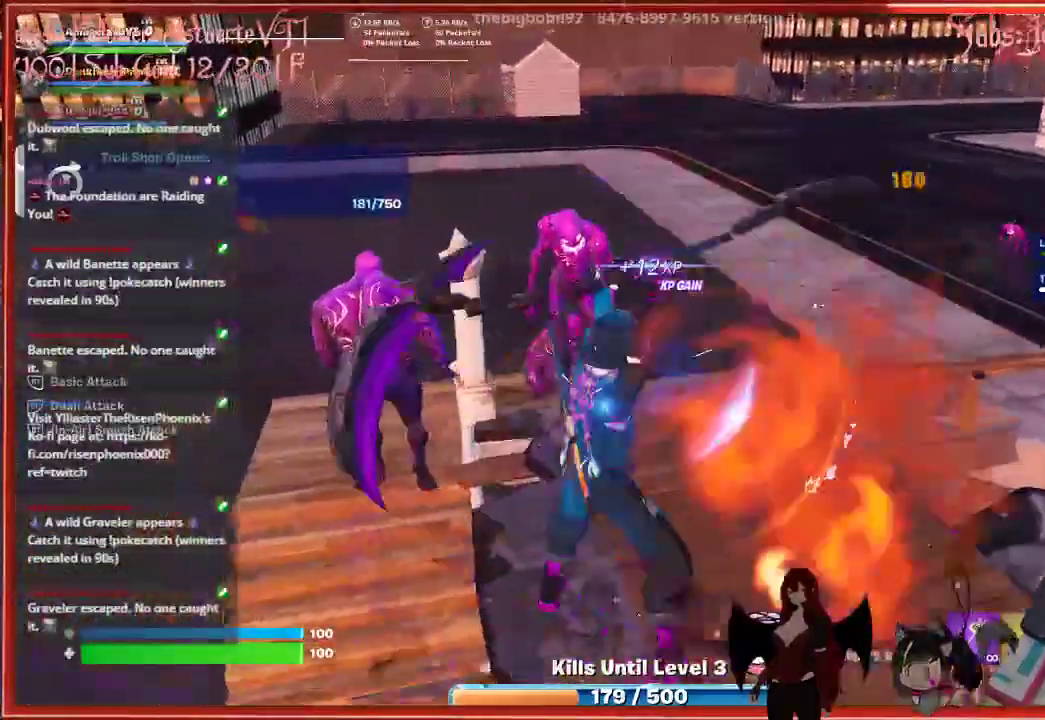
{"buttons": [], "left_stick": "up-right", "right_stick": "center", "events": [[17, "R2", "down"], [167, "R2", "up"], [267, "R2", "down"], [267, "right_stick", "center"], [383, "left_stick", "up-right"], [400, "R2", "up"]]}
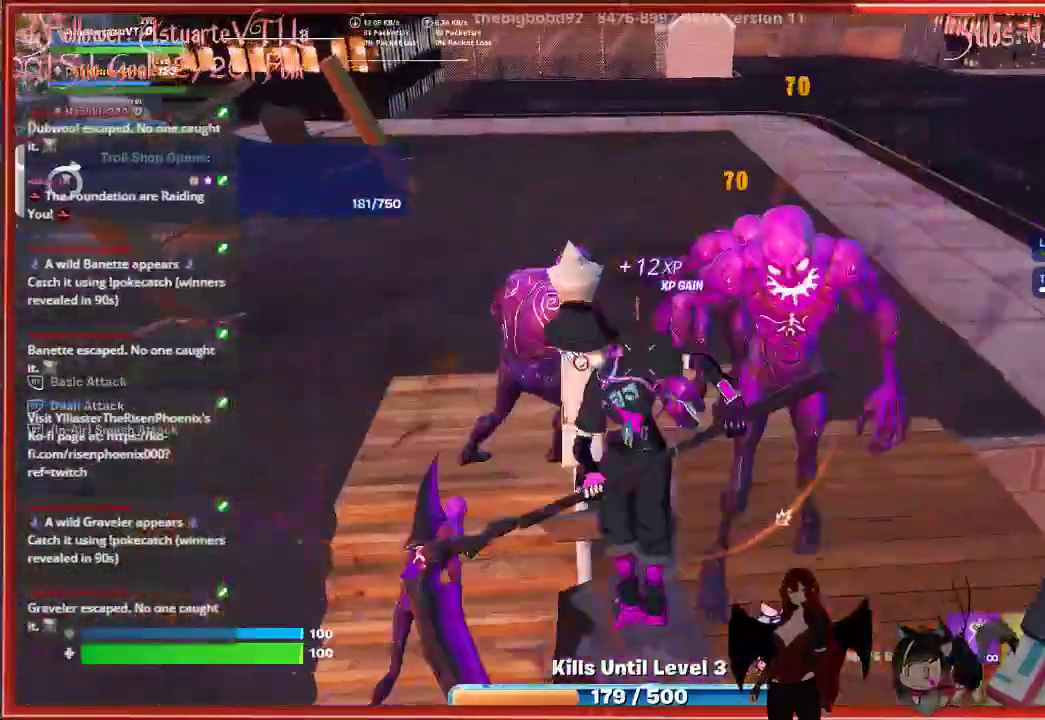
{"buttons": [], "left_stick": "down-right", "right_stick": "center", "events": [[17, "R2", "down"], [150, "left_stick", "right"], [167, "R2", "up"], [267, "left_stick", "down-right"], [300, "R2", "down"], [333, "right_stick", "right"], [433, "R2", "up"], [467, "right_stick", "center"]]}